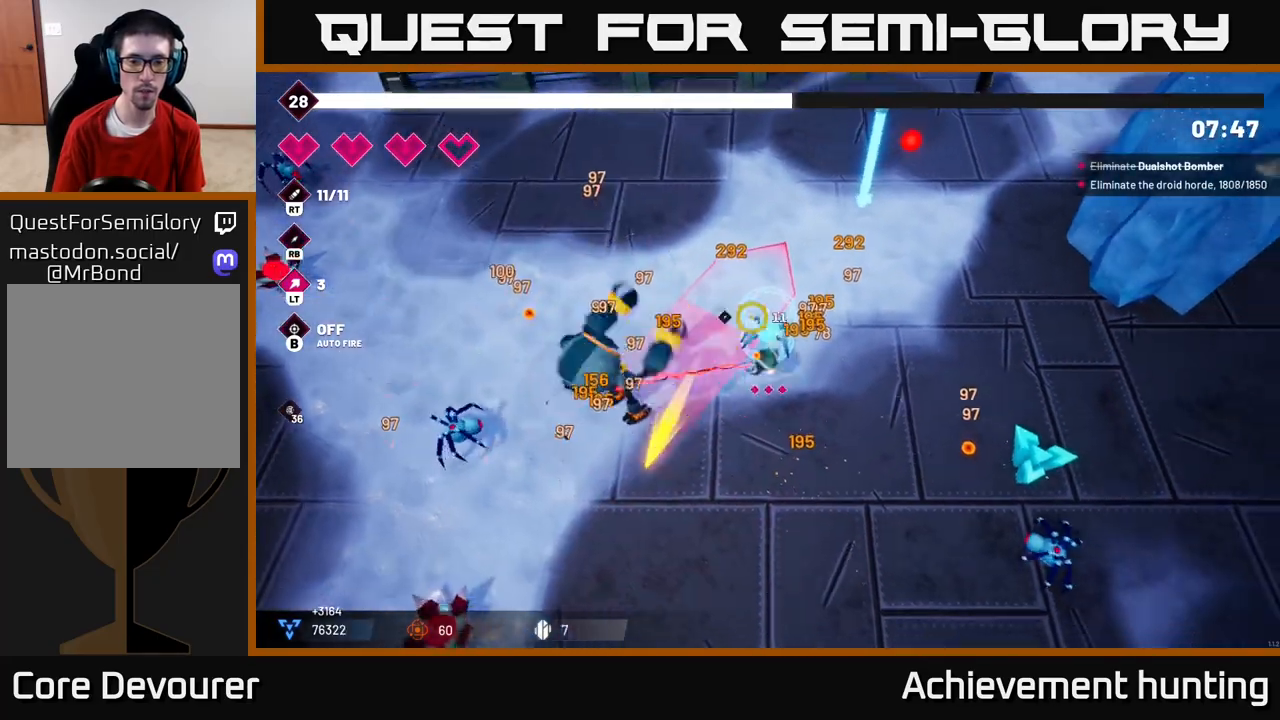
Gameplay with a controller (Xbox layout); each line is a JSON object with the inputs held at the frame after it. "events" lists button and stick changes between this image and that frame as [ms after this image, input, new state], when the widget could be followed in between.
{"buttons": [], "left_stick": "down-left", "right_stick": "up-left", "events": [[100, "right_stick", "left"], [150, "R2", "down"], [300, "R2", "up"], [400, "left_stick", "down-left"], [400, "right_stick", "up-left"]]}
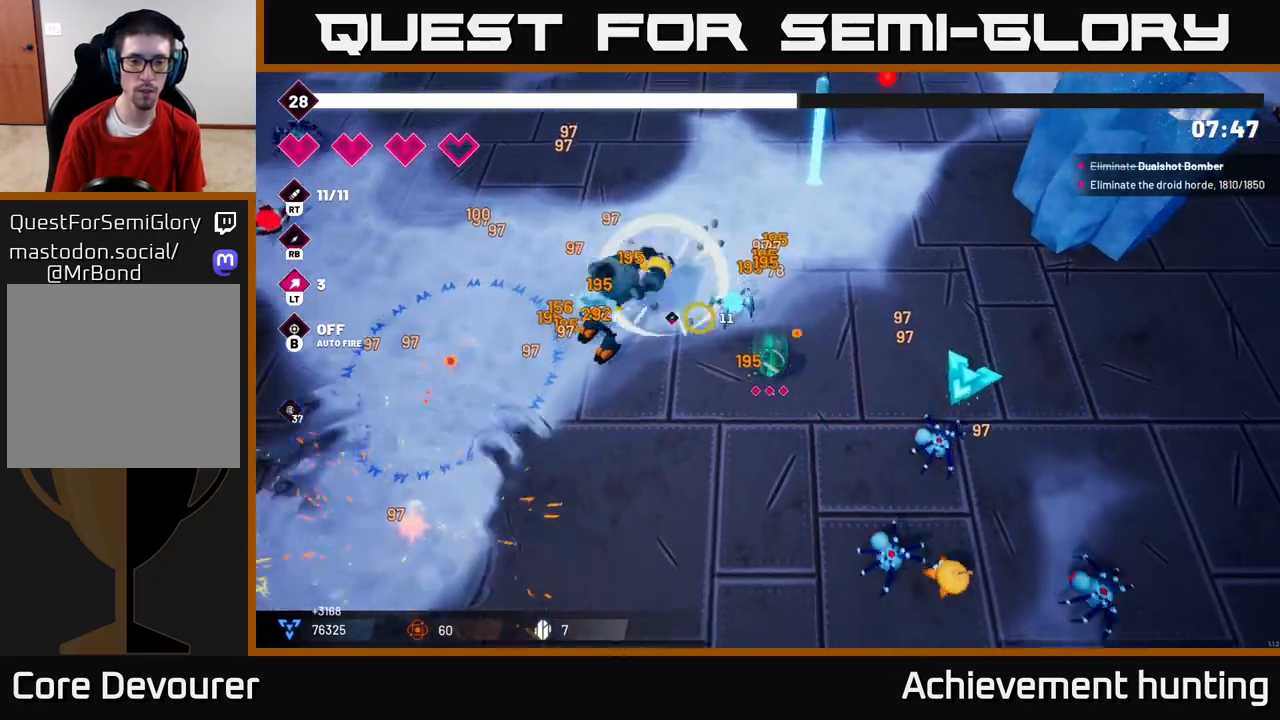
{"buttons": [], "left_stick": "down-left", "right_stick": "left", "events": [[33, "right_stick", "left"], [117, "R2", "down"], [117, "left_stick", "left"], [267, "R2", "up"], [383, "left_stick", "down-left"]]}
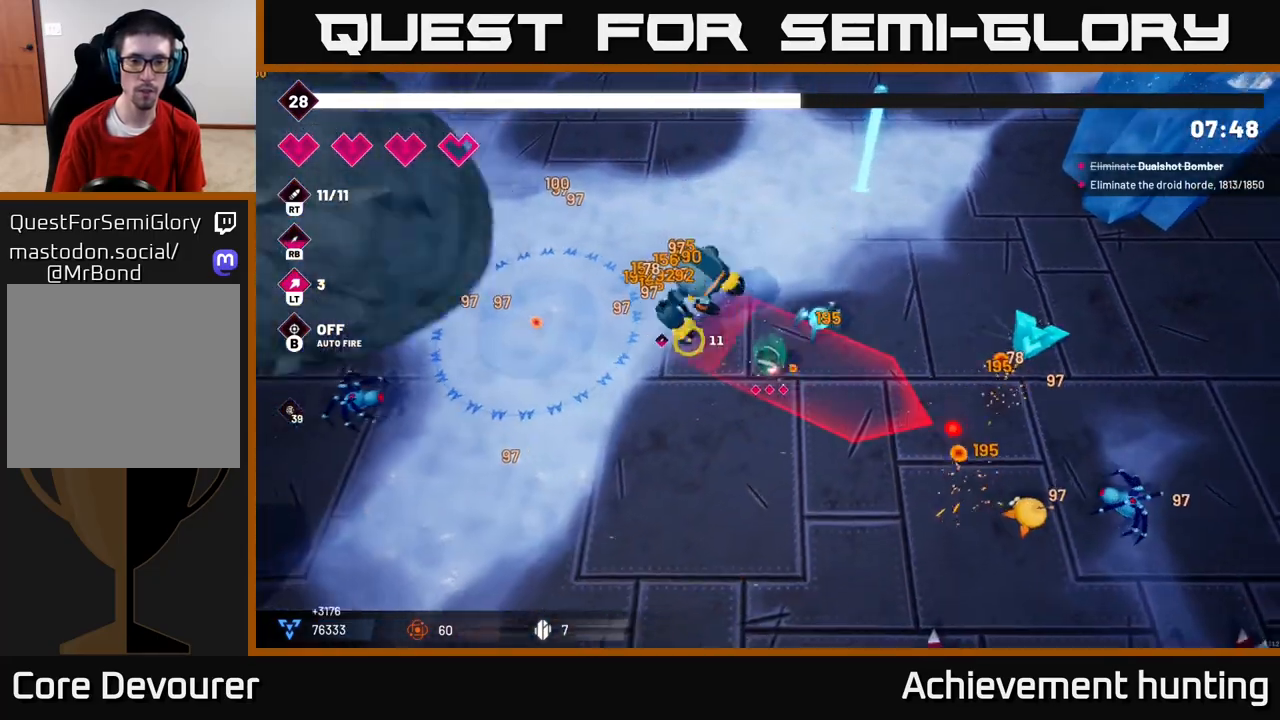
{"buttons": [], "left_stick": "right", "right_stick": "down-right", "events": [[67, "R2", "down"], [67, "right_stick", "up-left"], [233, "R2", "up"], [233, "left_stick", "down-right"], [317, "left_stick", "right"], [383, "right_stick", "center"], [433, "right_stick", "right"], [500, "right_stick", "down-right"]]}
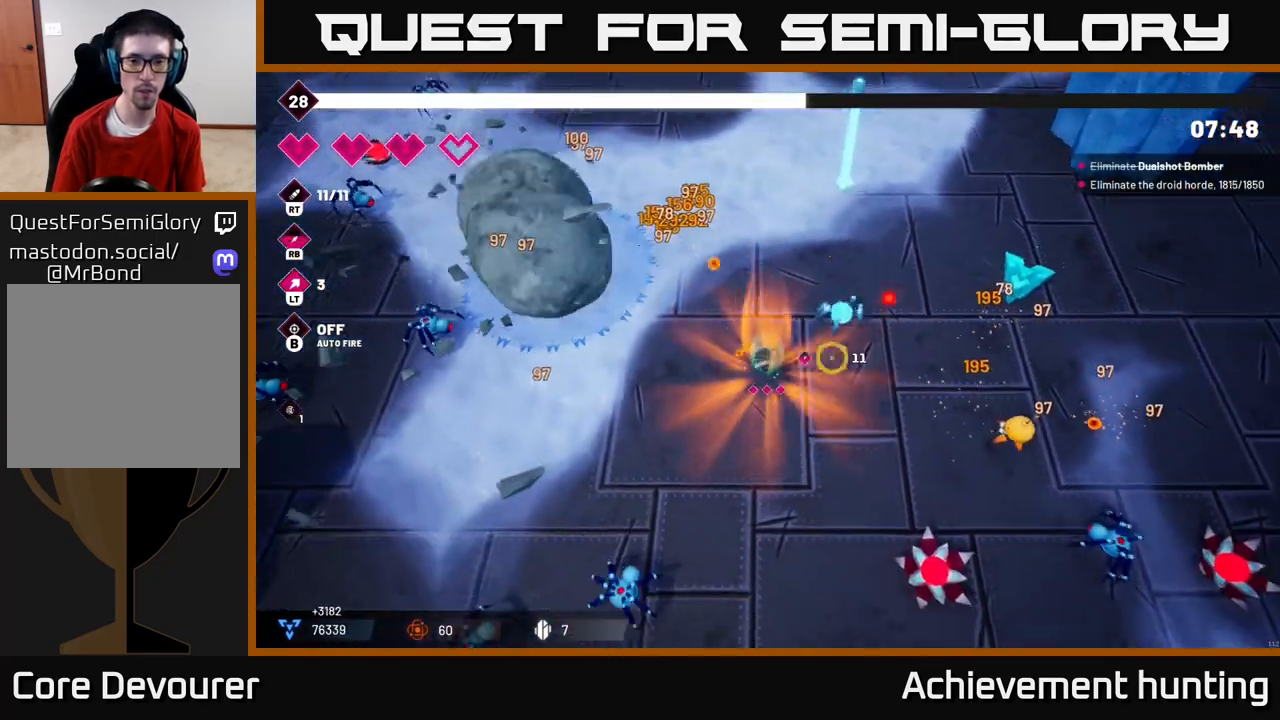
{"buttons": [], "left_stick": "up-right", "right_stick": "right", "events": [[117, "R2", "down"], [300, "R2", "up"], [333, "left_stick", "up-right"], [400, "right_stick", "right"]]}
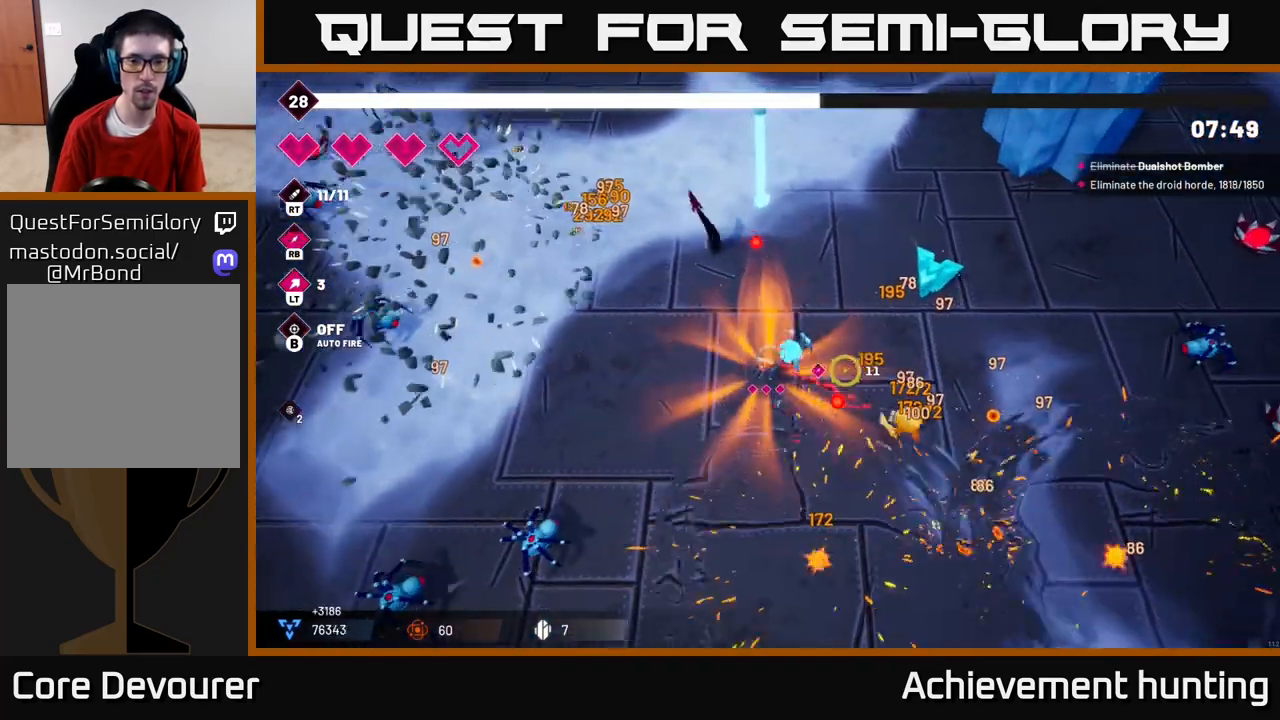
{"buttons": [], "left_stick": "up-right", "right_stick": "right", "events": [[150, "R2", "down"], [333, "R2", "up"]]}
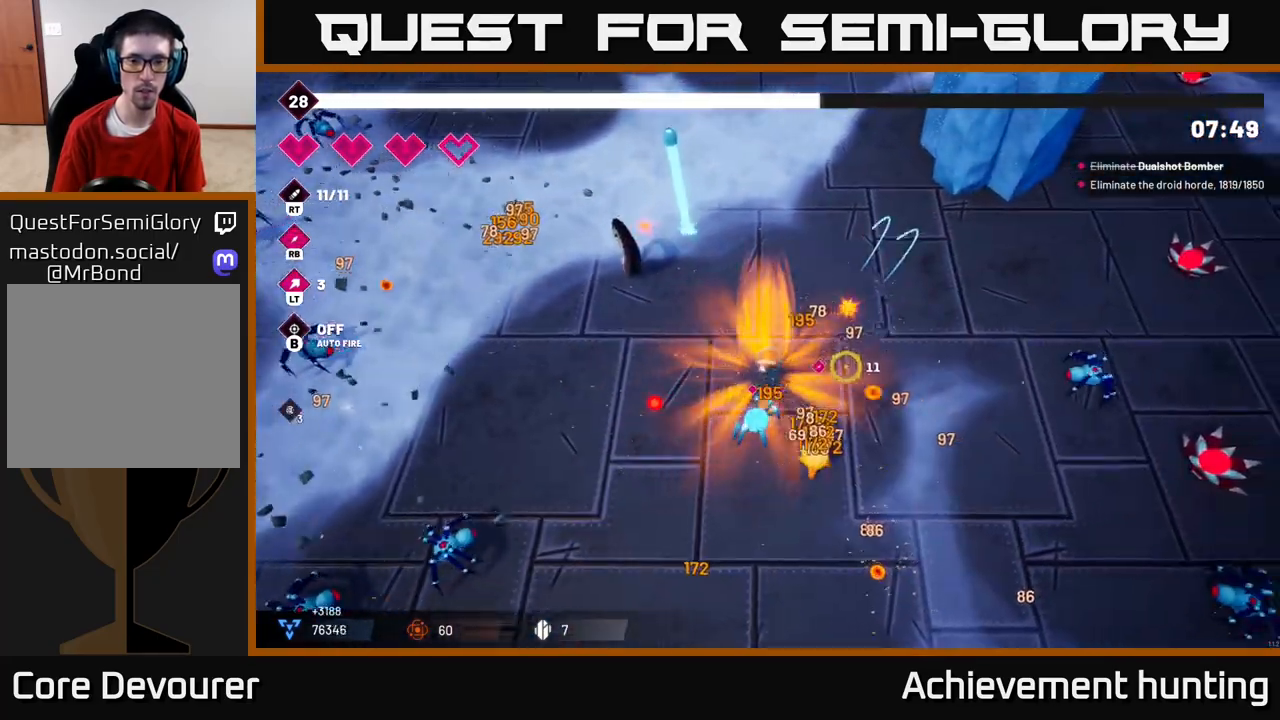
{"buttons": ["R2"], "left_stick": "right", "right_stick": "down-right", "events": [[33, "left_stick", "right"], [50, "right_stick", "down-right"], [367, "R2", "down"]]}
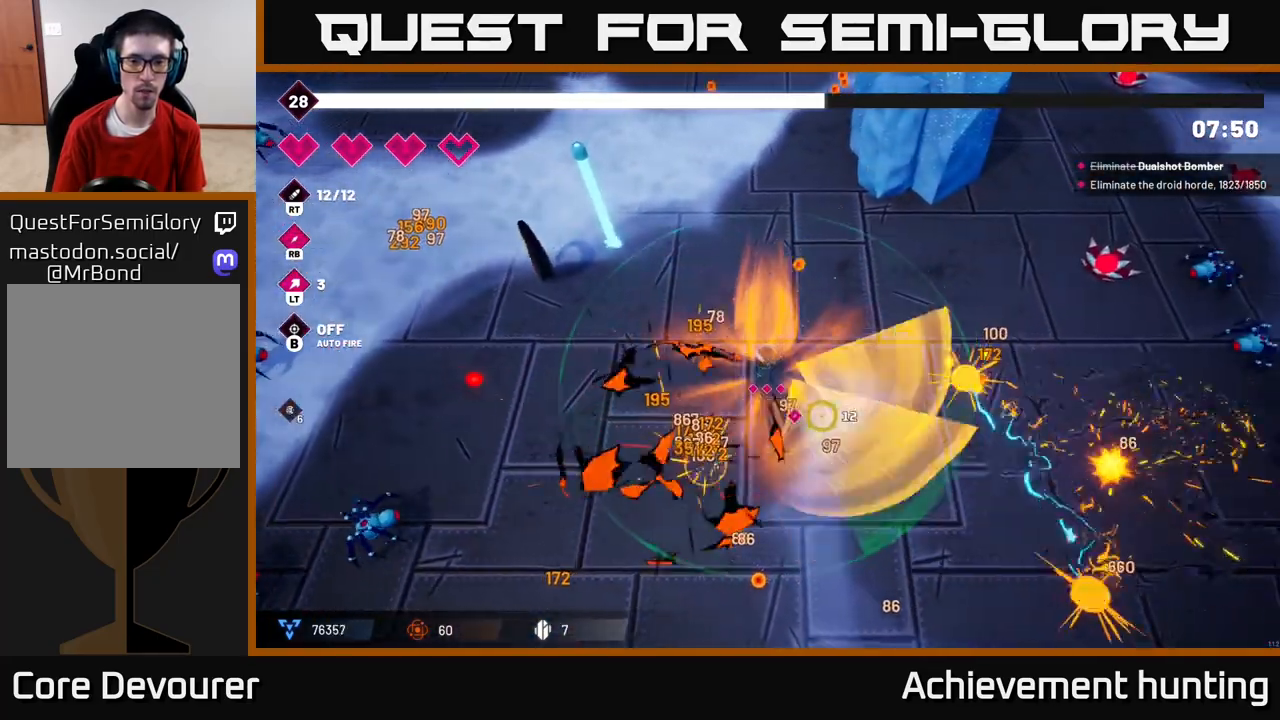
{"buttons": ["L2"], "left_stick": "right", "right_stick": "down-right", "events": [[33, "R2", "up"], [500, "L2", "down"]]}
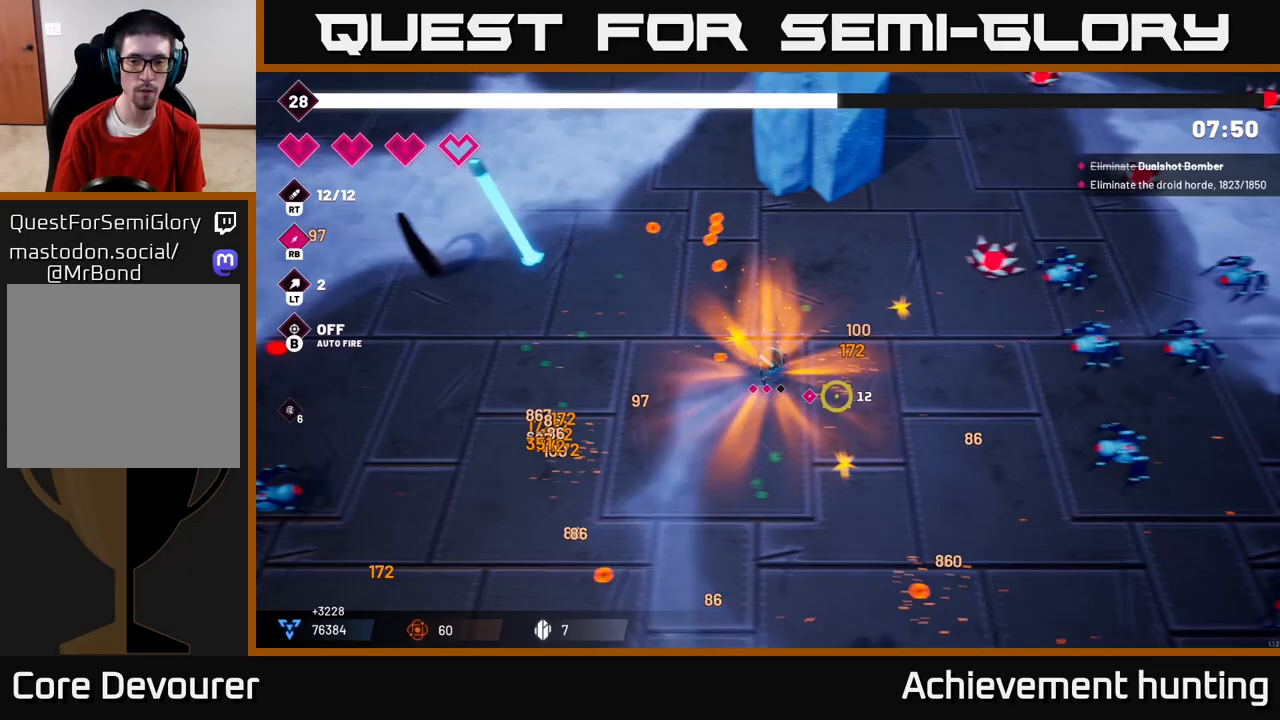
{"buttons": [], "left_stick": "right", "right_stick": "right", "events": [[133, "L2", "up"], [150, "right_stick", "right"], [217, "R2", "down"], [367, "R2", "up"]]}
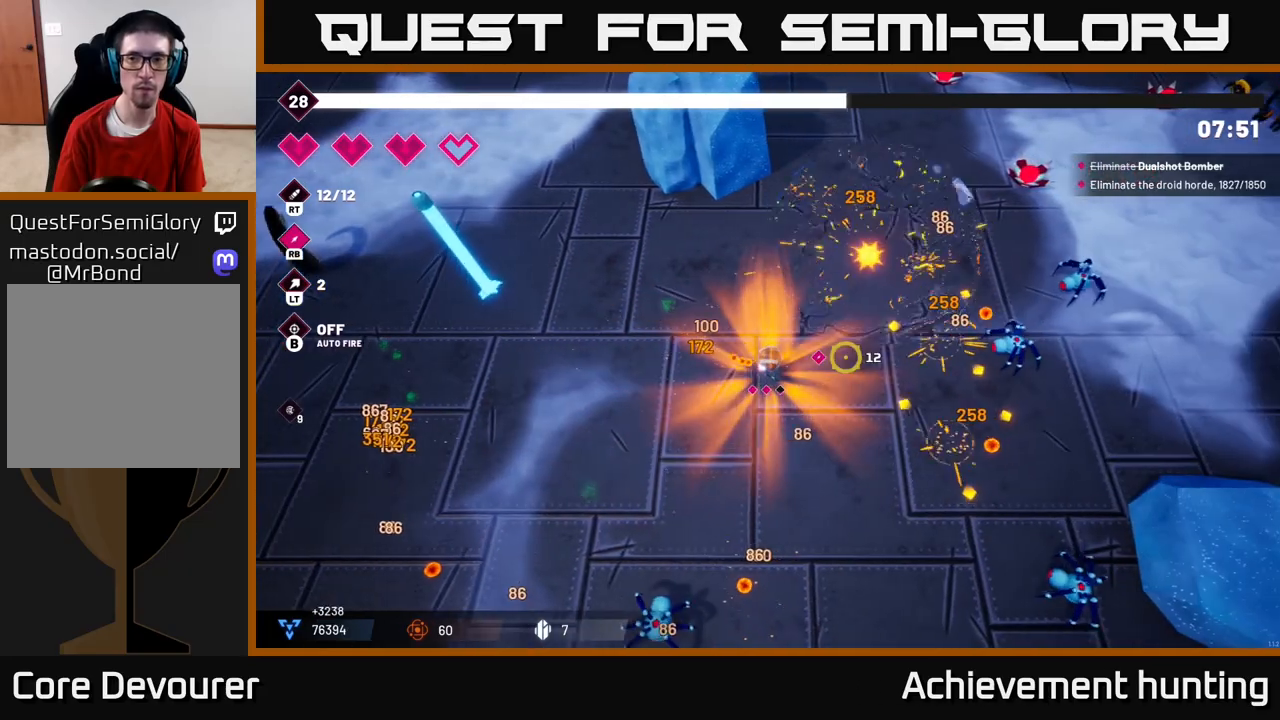
{"buttons": [], "left_stick": "right", "right_stick": "down-right", "events": [[283, "R2", "down"], [333, "right_stick", "down-right"], [450, "R2", "up"]]}
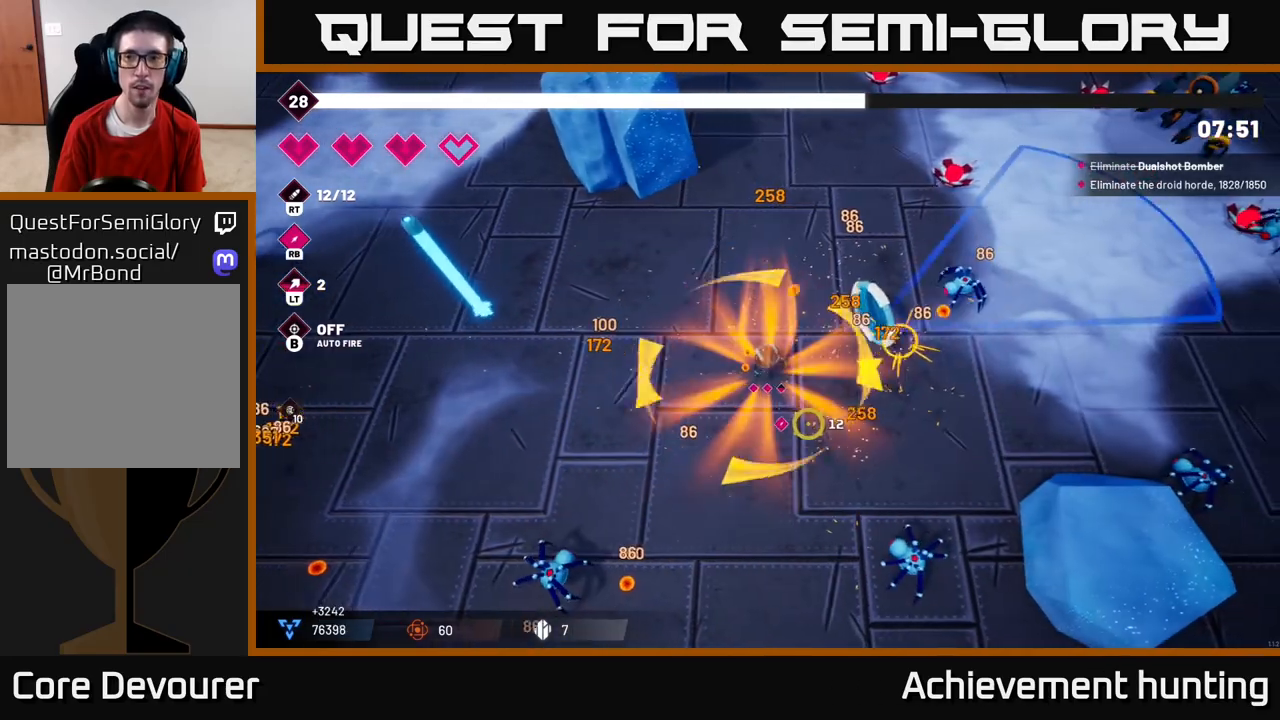
{"buttons": [], "left_stick": "right", "right_stick": "right", "events": [[67, "left_stick", "down-right"], [183, "L2", "down"], [217, "left_stick", "right"], [300, "R2", "down"], [300, "right_stick", "right"], [317, "L2", "up"], [483, "R2", "up"]]}
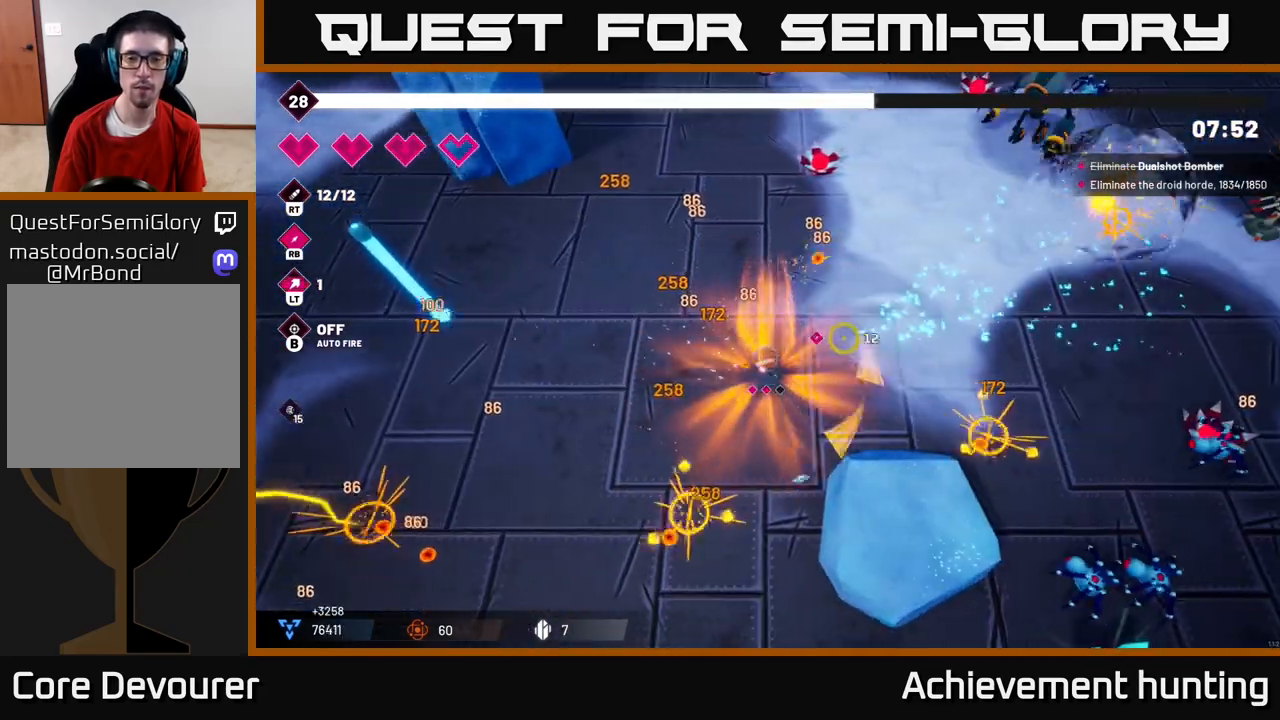
{"buttons": [], "left_stick": "down-right", "right_stick": "down-right", "events": [[300, "right_stick", "down-right"], [400, "left_stick", "down-right"]]}
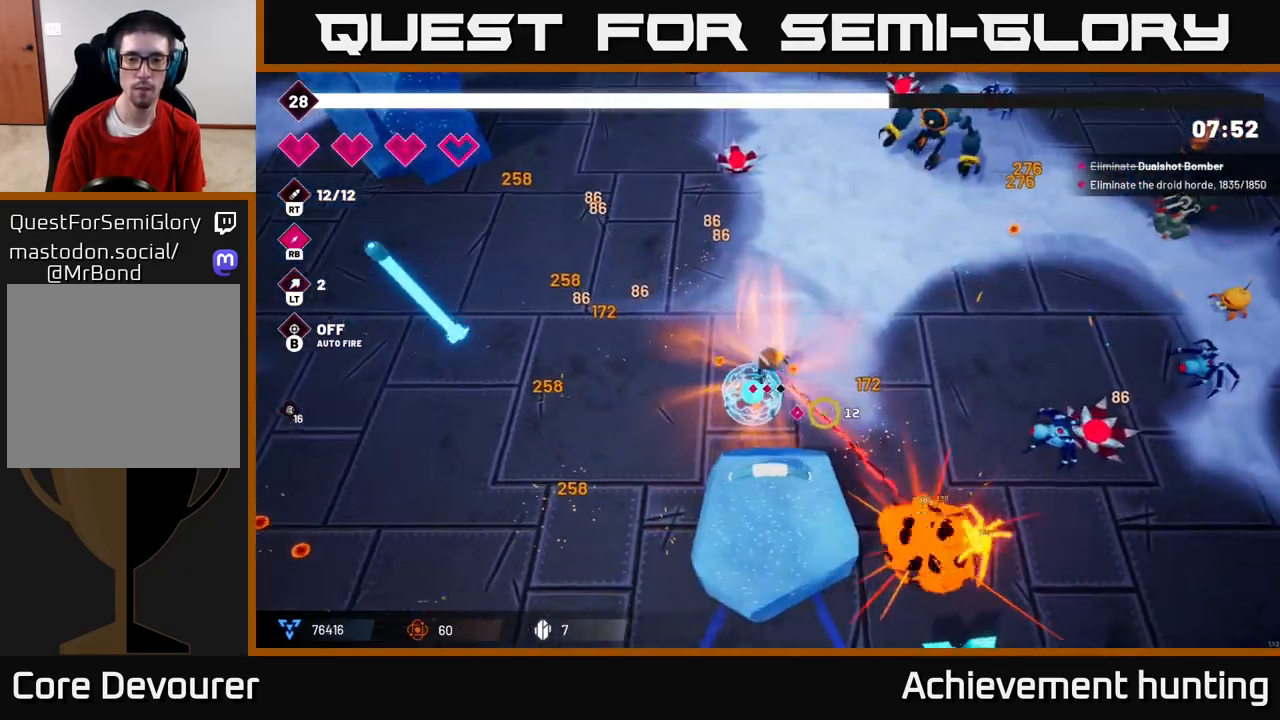
{"buttons": [], "left_stick": "right", "right_stick": "right", "events": [[67, "R2", "down"], [150, "left_stick", "right"], [233, "R2", "up"], [233, "right_stick", "right"]]}
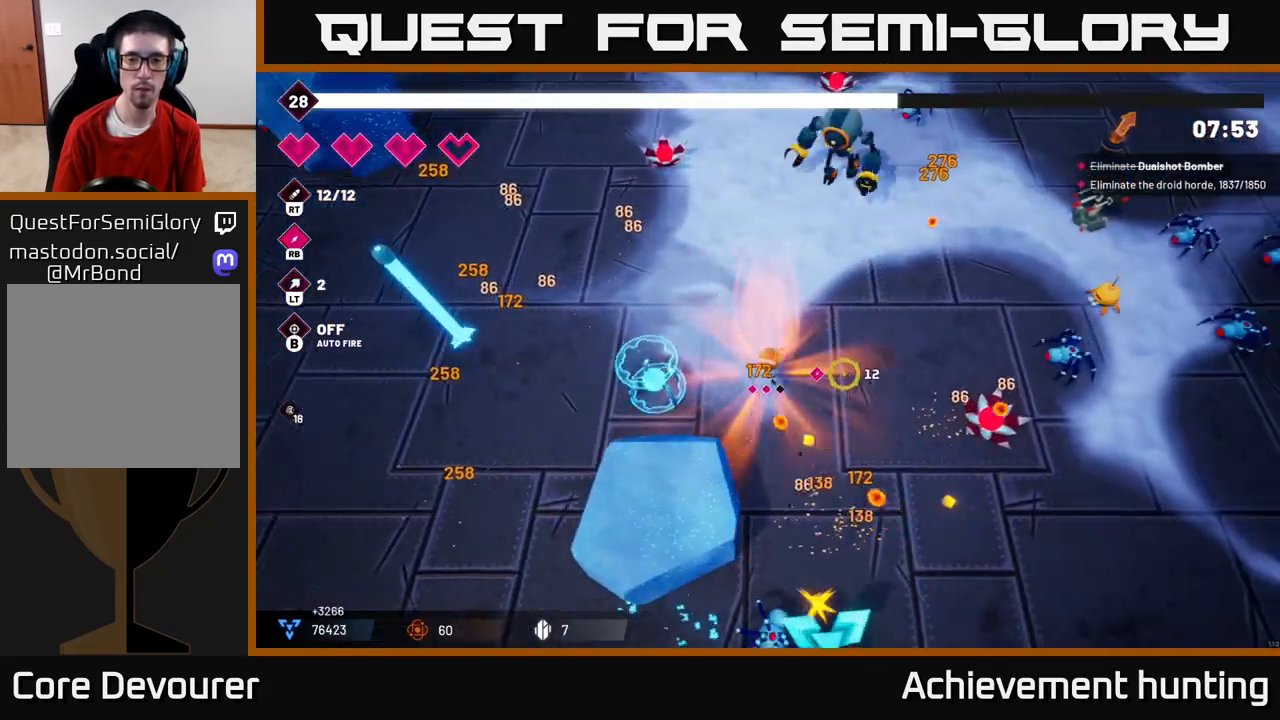
{"buttons": [], "left_stick": "up", "right_stick": "up-right", "events": [[33, "R2", "down"], [167, "left_stick", "up"], [233, "R2", "up"], [317, "right_stick", "up-right"]]}
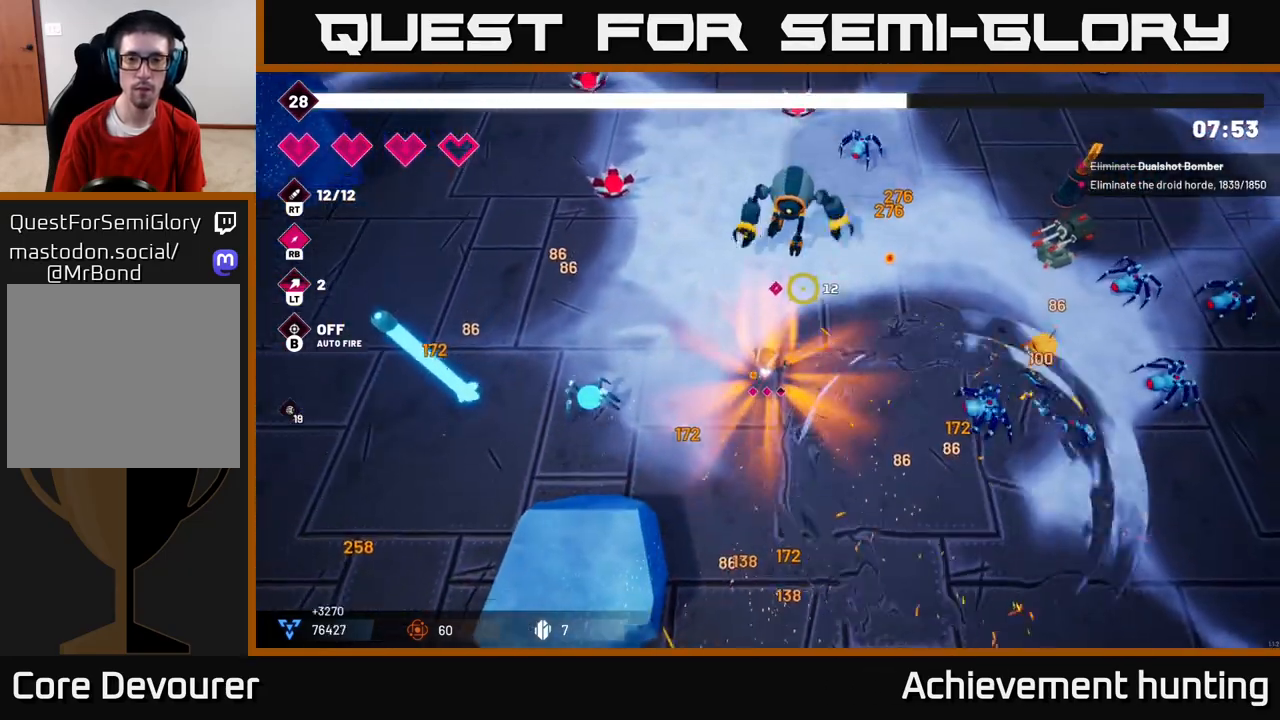
{"buttons": [], "left_stick": "up-right", "right_stick": "up", "events": [[50, "R2", "down"], [83, "right_stick", "up"], [150, "left_stick", "right"], [200, "R2", "up"], [267, "R1", "down"], [283, "left_stick", "up-right"], [417, "R1", "up"]]}
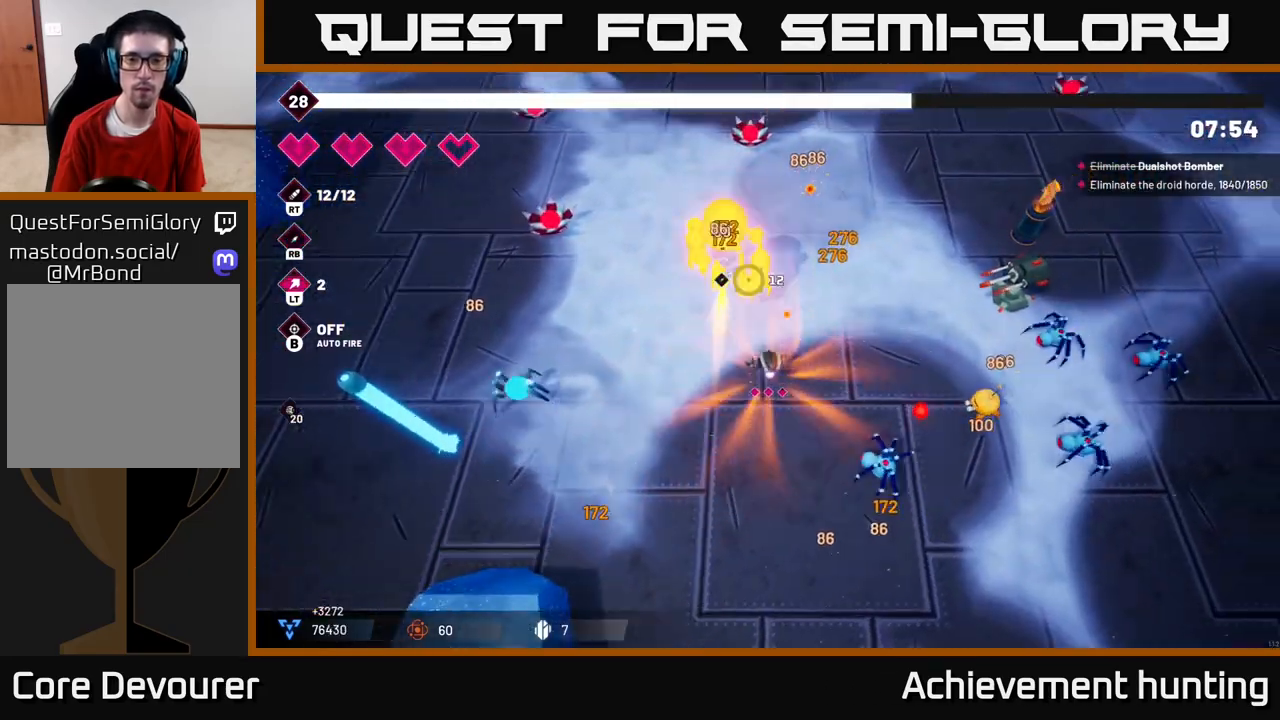
{"buttons": [], "left_stick": "up-right", "right_stick": "up-left", "events": [[67, "R2", "down"], [67, "right_stick", "up-left"], [217, "left_stick", "up"], [283, "R2", "up"], [467, "left_stick", "up-right"]]}
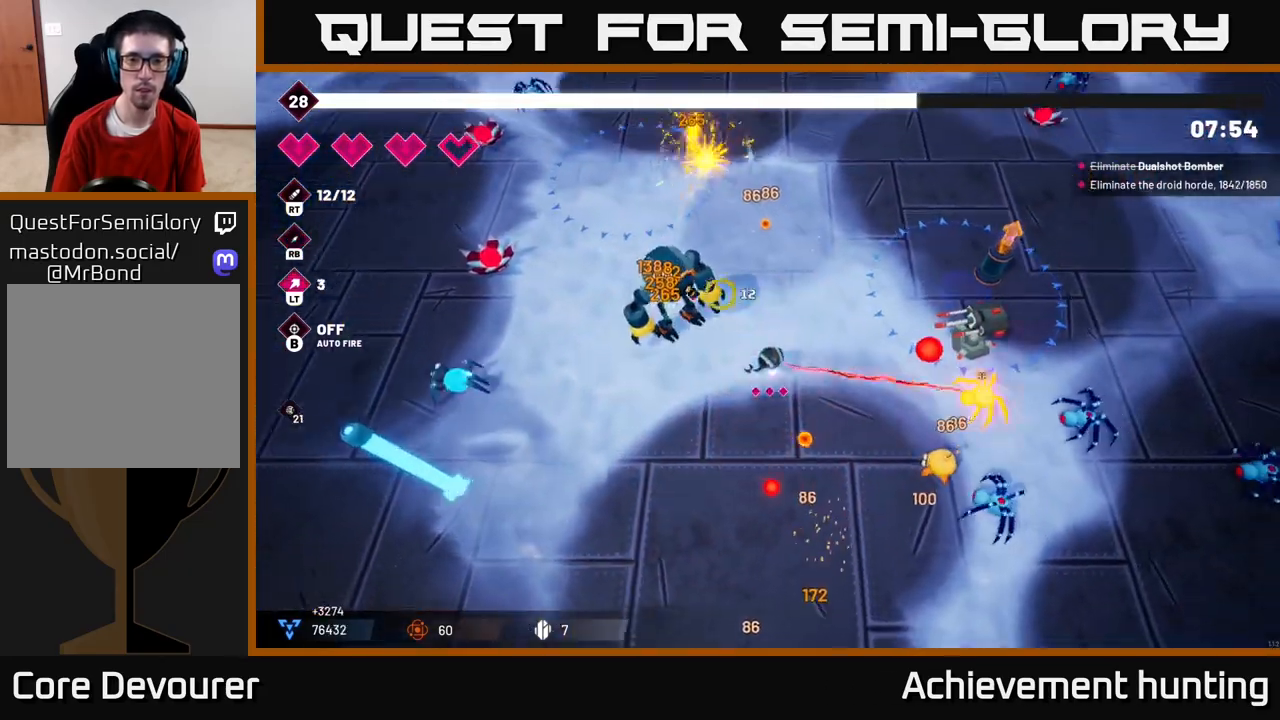
{"buttons": [], "left_stick": "up-right", "right_stick": "right", "events": [[50, "right_stick", "right"], [117, "R2", "down"], [283, "R2", "up"], [283, "left_stick", "up"], [450, "left_stick", "up-right"]]}
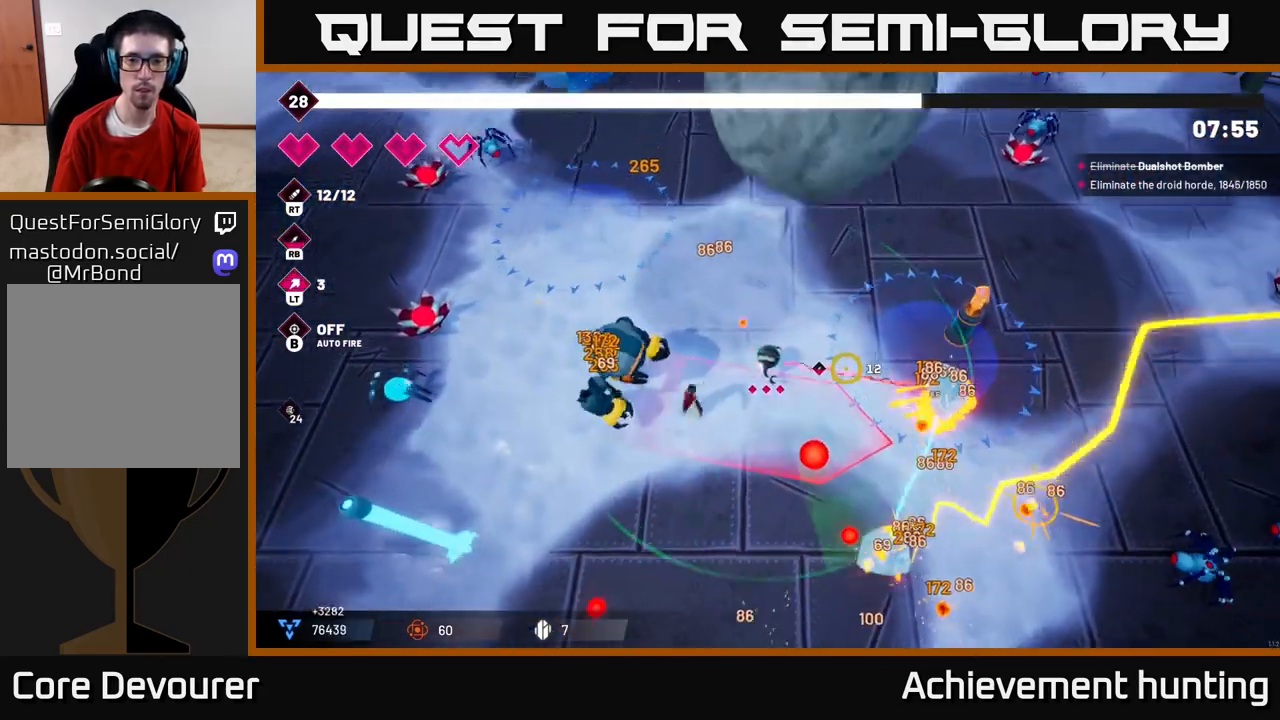
{"buttons": ["L2"], "left_stick": "up-right", "right_stick": "down-right", "events": [[50, "R2", "down"], [267, "R2", "up"], [450, "right_stick", "down-right"], [500, "L2", "down"]]}
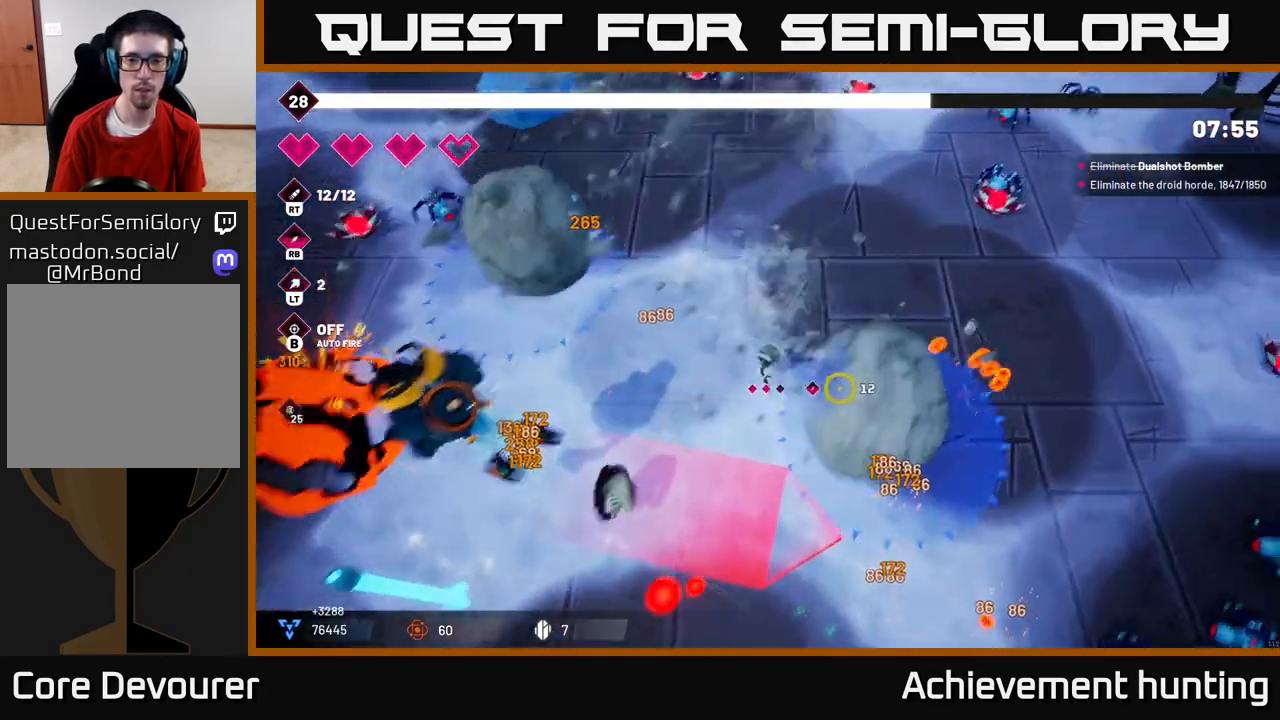
{"buttons": [], "left_stick": "down", "right_stick": "down-left", "events": [[67, "R2", "down"], [133, "L2", "up"], [167, "left_stick", "down-right"], [167, "right_stick", "down"], [267, "R2", "up"], [333, "right_stick", "down-left"], [367, "left_stick", "down"]]}
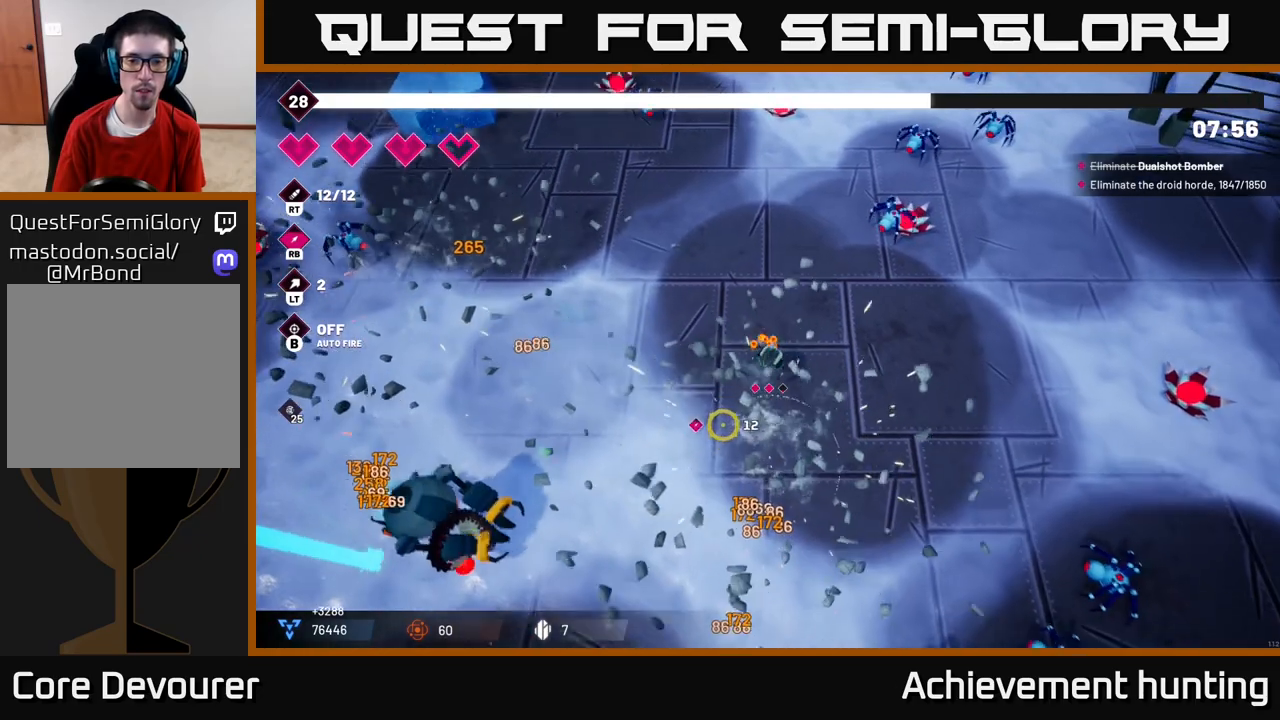
{"buttons": ["R2"], "left_stick": "down", "right_stick": "down-right", "events": [[383, "right_stick", "down-right"], [450, "R2", "down"]]}
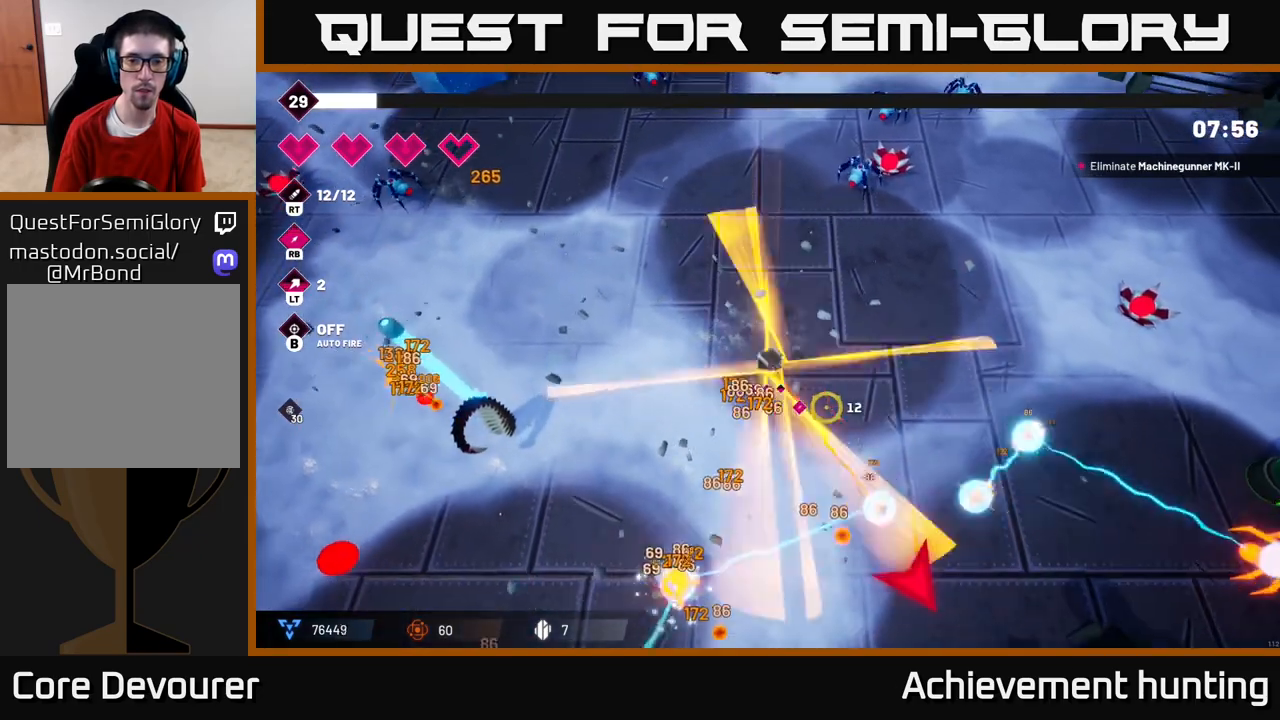
{"buttons": ["R2"], "left_stick": "down", "right_stick": "down-left", "events": [[117, "R2", "up"], [283, "right_stick", "down"], [450, "right_stick", "down-left"], [467, "R2", "down"]]}
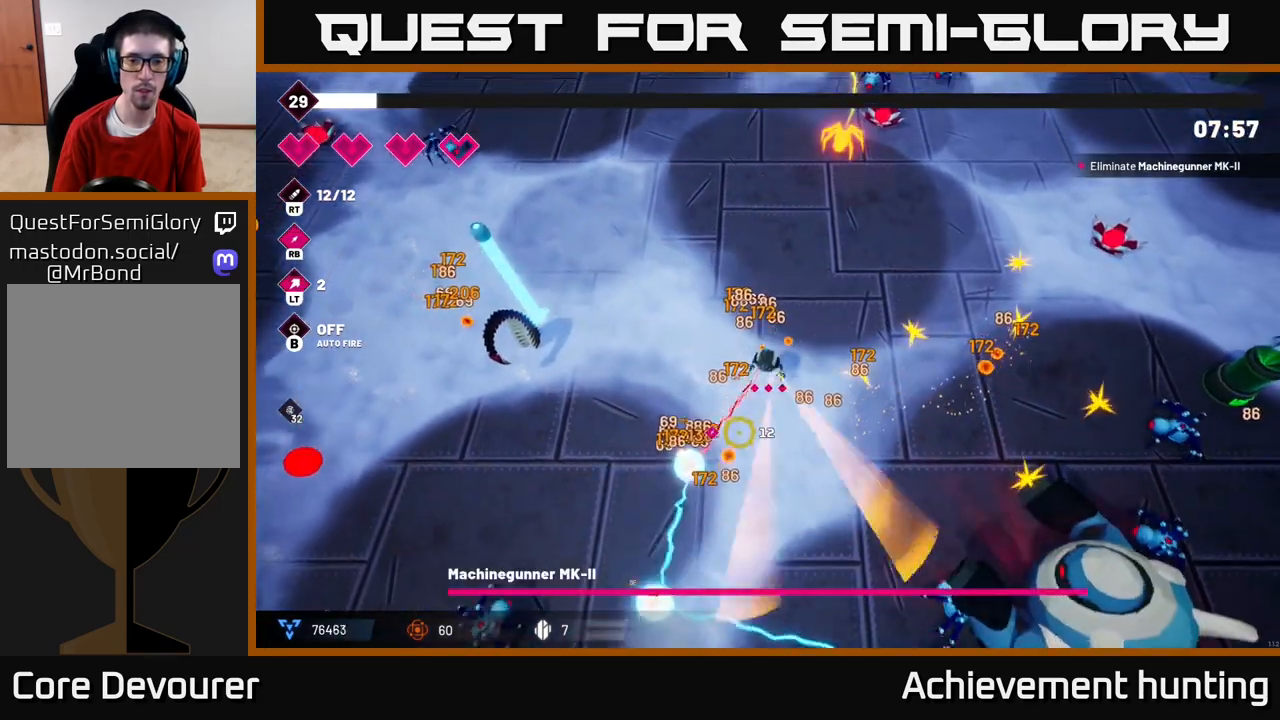
{"buttons": [], "left_stick": "down-left", "right_stick": "down-left", "events": [[50, "left_stick", "down-left"], [117, "R2", "up"]]}
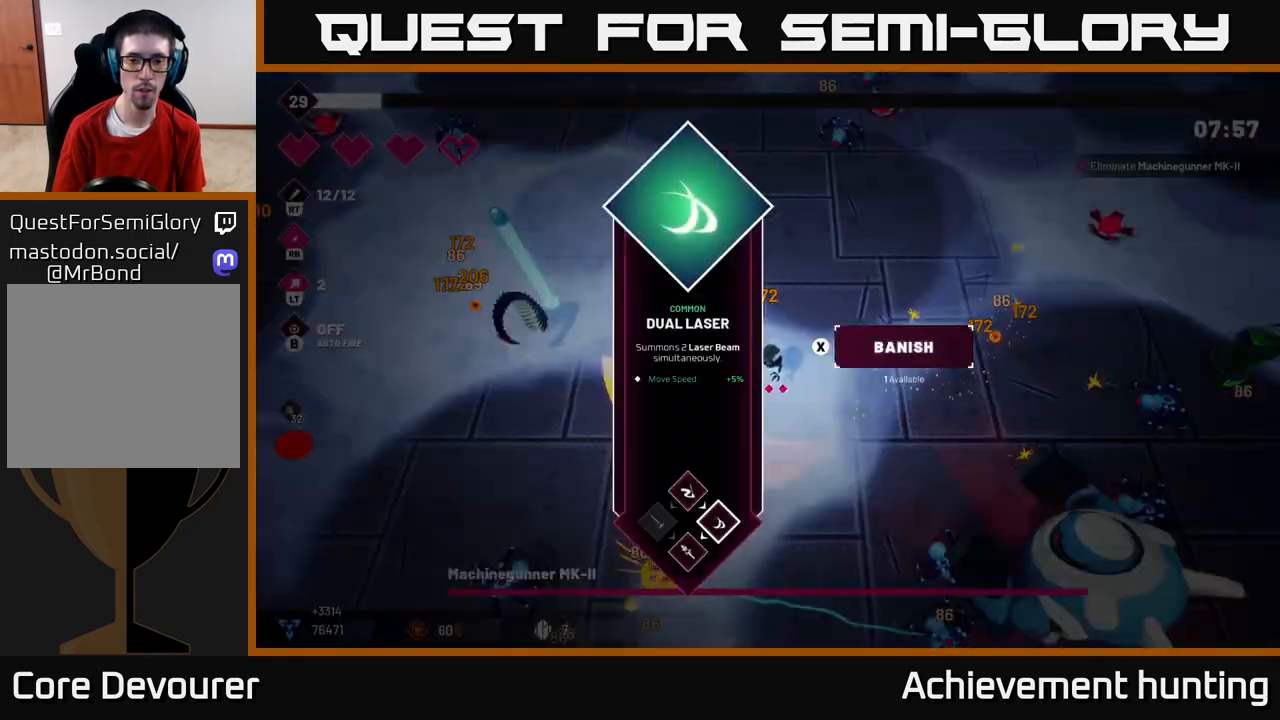
{"buttons": [], "left_stick": "center", "right_stick": "center", "events": [[17, "right_stick", "center"], [67, "left_stick", "center"]]}
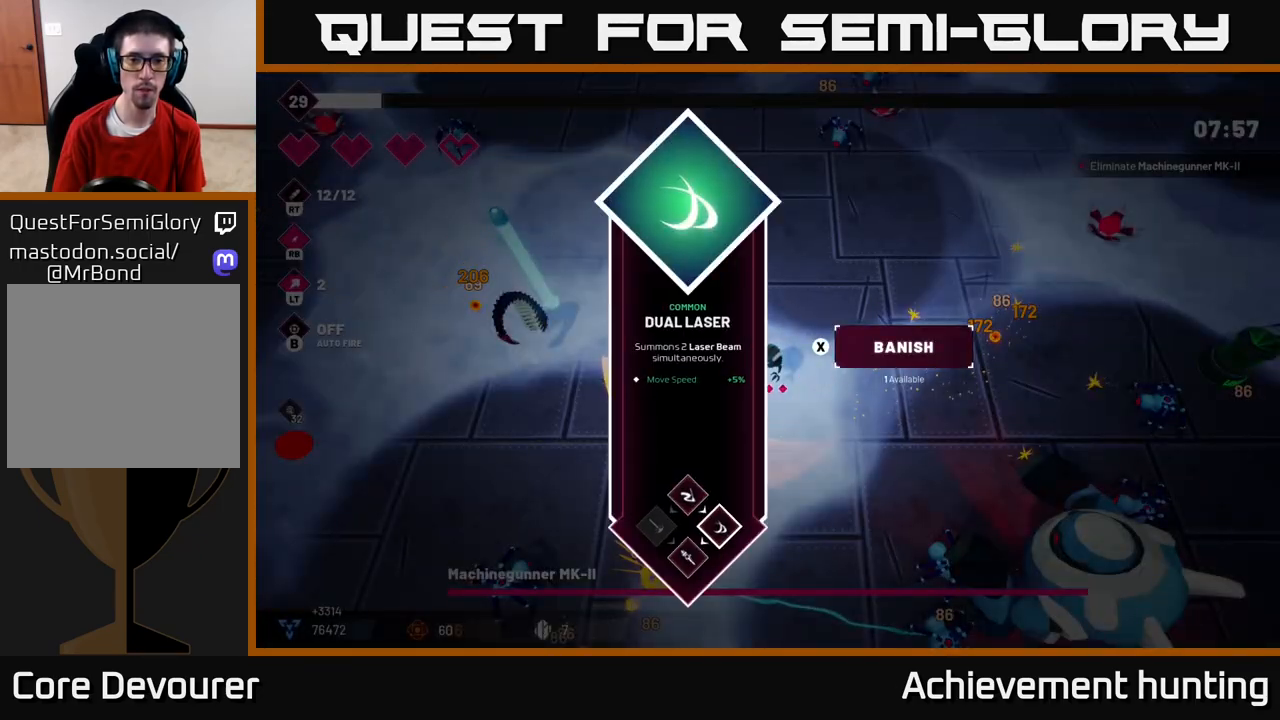
{"buttons": ["R2"], "left_stick": "down-left", "right_stick": "down-left", "events": [[67, "A", "down"], [133, "left_stick", "down-left"], [167, "A", "up"], [367, "right_stick", "down-left"], [433, "R2", "down"]]}
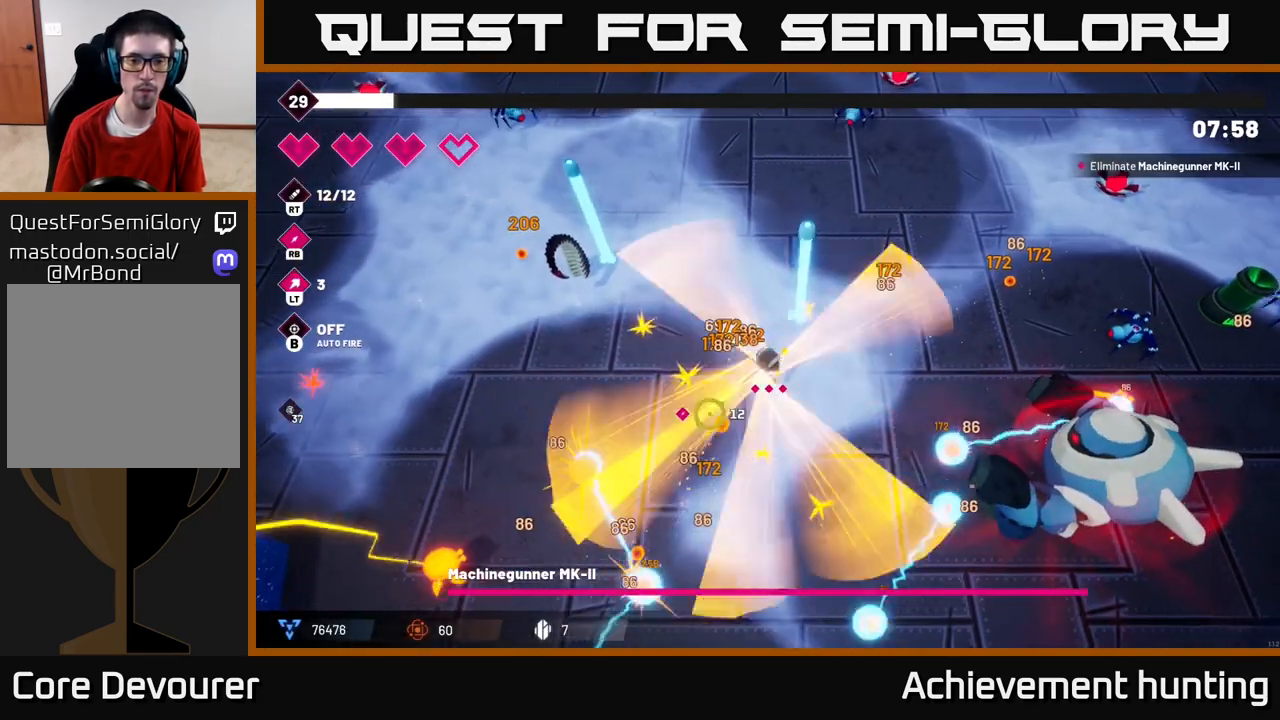
{"buttons": [], "left_stick": "down-left", "right_stick": "down-left", "events": [[117, "R2", "up"]]}
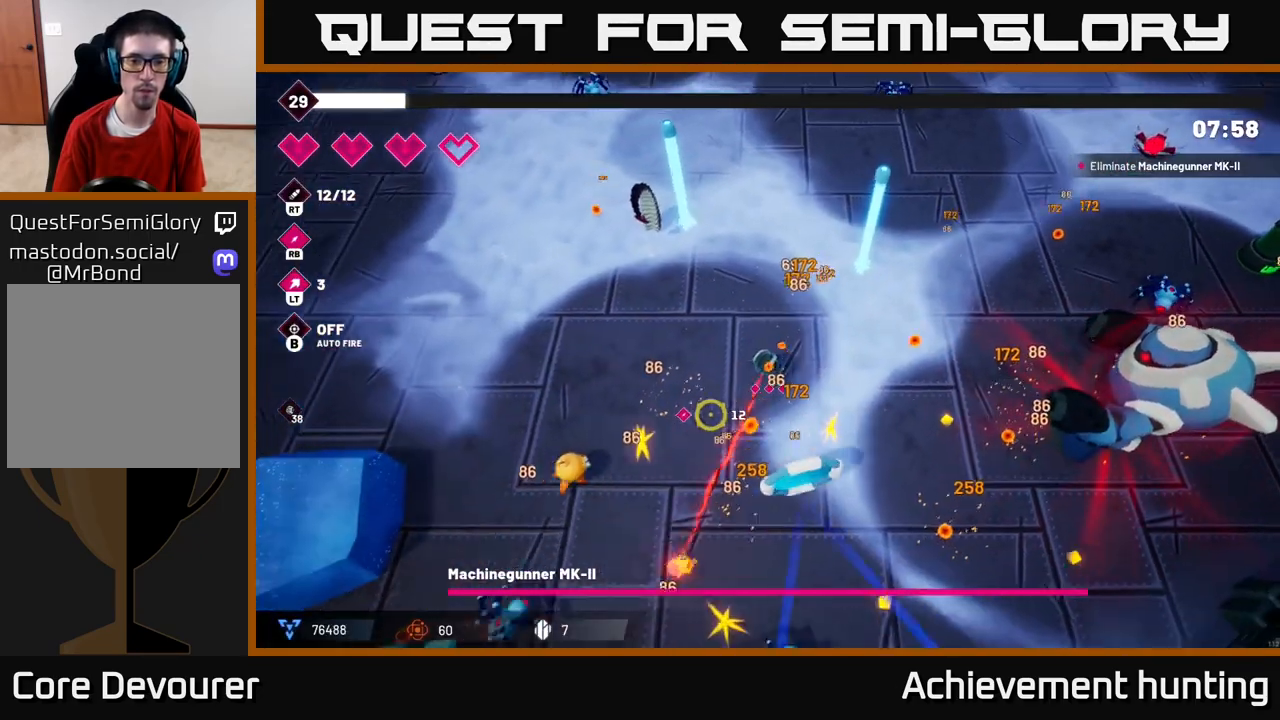
{"buttons": ["L2", "R2"], "left_stick": "up-left", "right_stick": "down-left", "events": [[50, "R2", "down"], [117, "right_stick", "down"], [200, "R2", "up"], [233, "right_stick", "down-left"], [400, "L2", "down"], [417, "left_stick", "up-left"], [467, "R2", "down"]]}
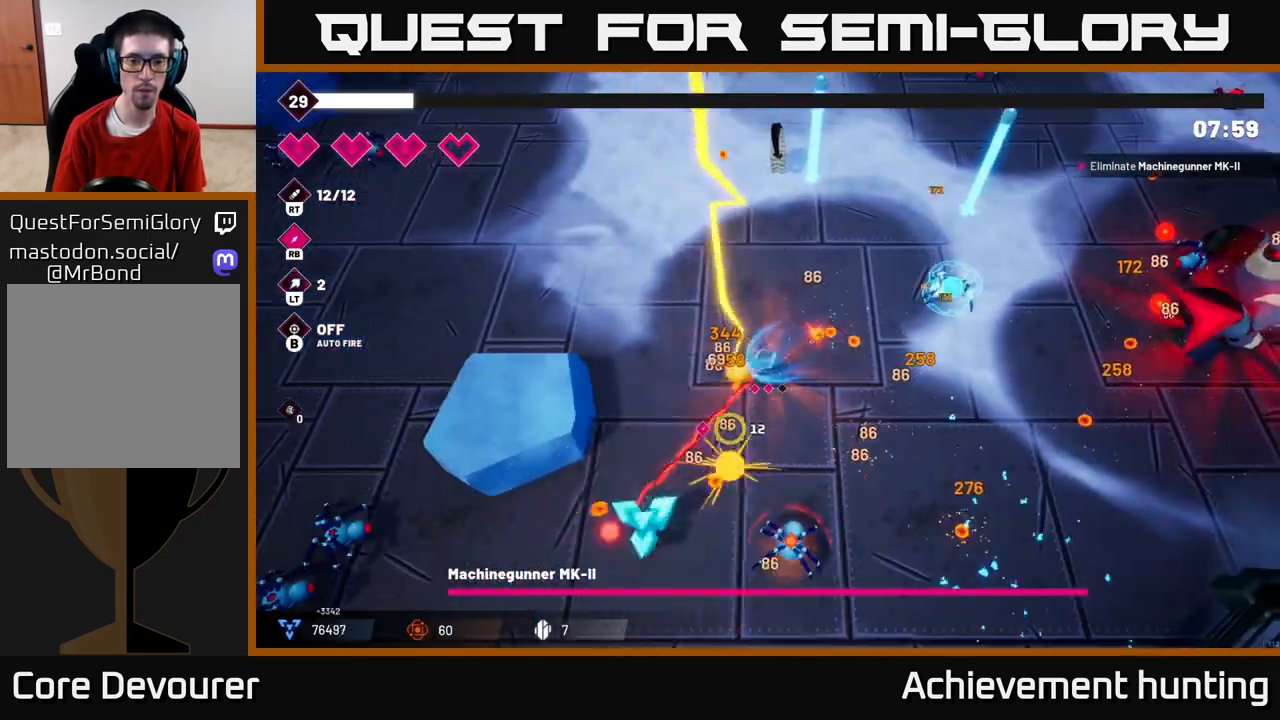
{"buttons": ["R2"], "left_stick": "left", "right_stick": "down", "events": [[17, "L2", "up"], [17, "left_stick", "left"], [17, "right_stick", "down"], [150, "R2", "up"], [483, "R2", "down"]]}
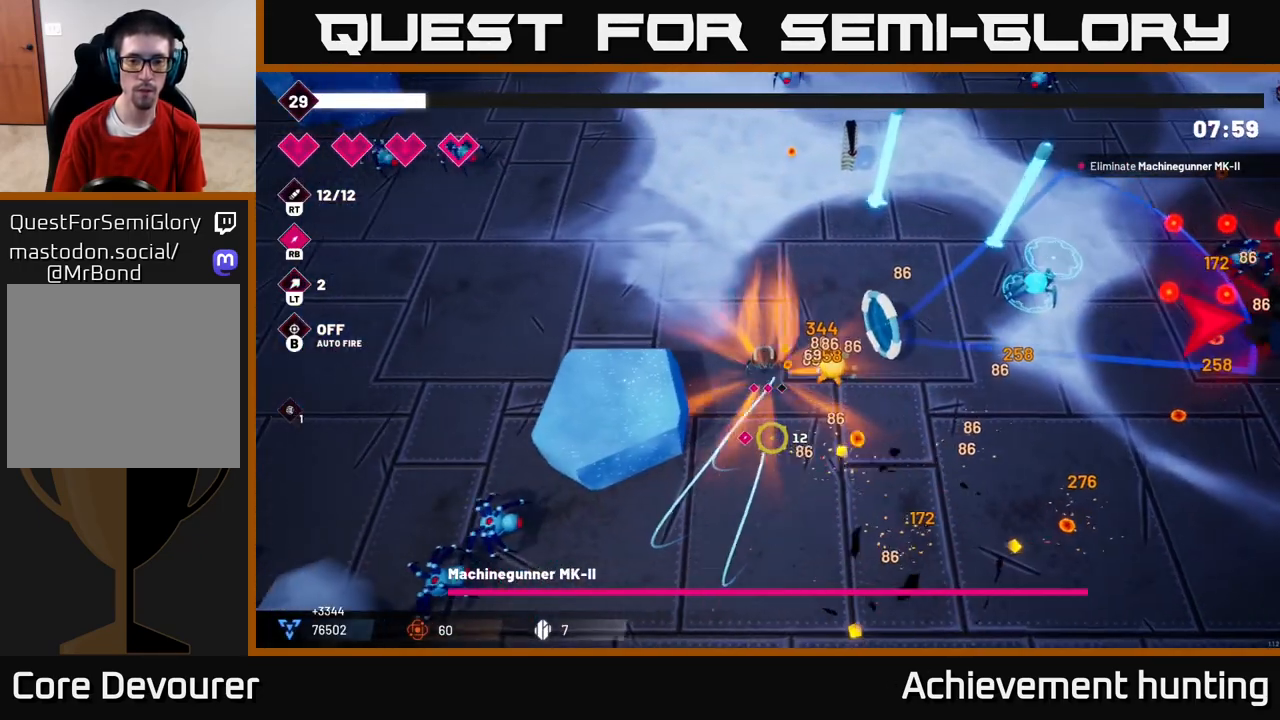
{"buttons": [], "left_stick": "down", "right_stick": "down", "events": [[50, "right_stick", "down-right"], [100, "left_stick", "down"], [150, "R2", "up"], [350, "right_stick", "down"]]}
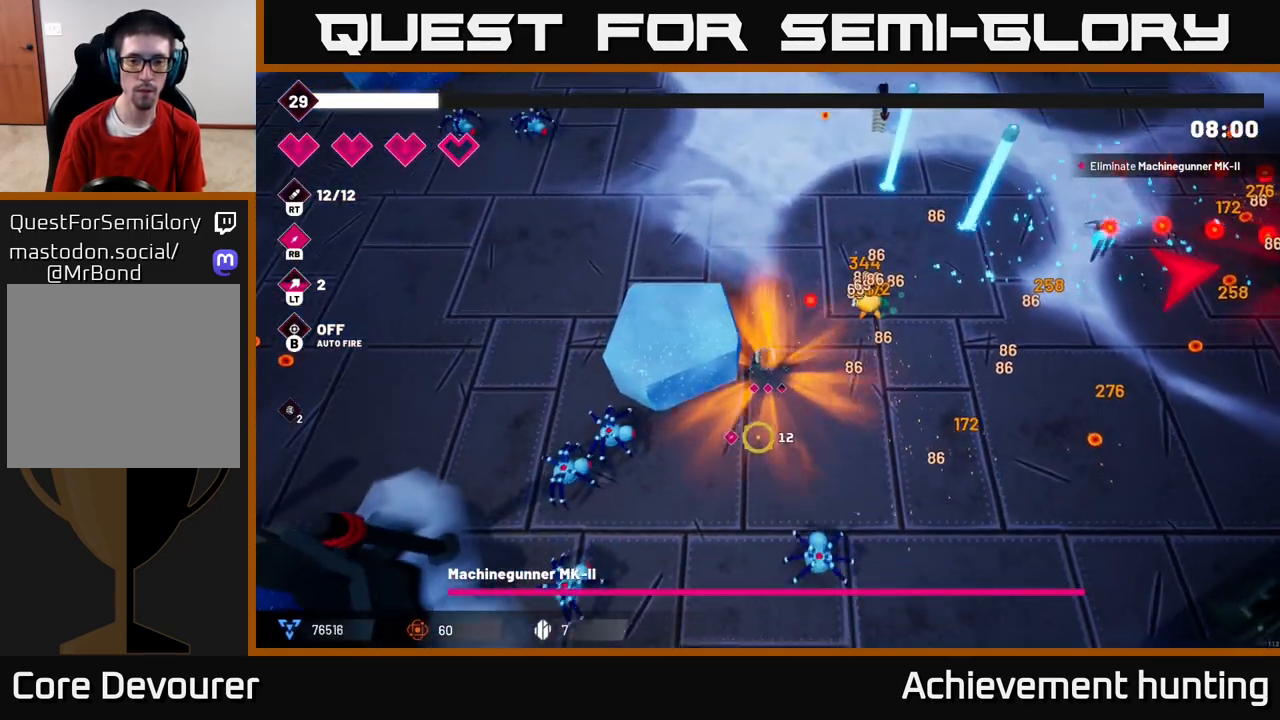
{"buttons": [], "left_stick": "down-left", "right_stick": "down-left", "events": [[17, "right_stick", "right"], [67, "R2", "down"], [117, "left_stick", "down-left"], [200, "R2", "up"], [300, "right_stick", "down-left"]]}
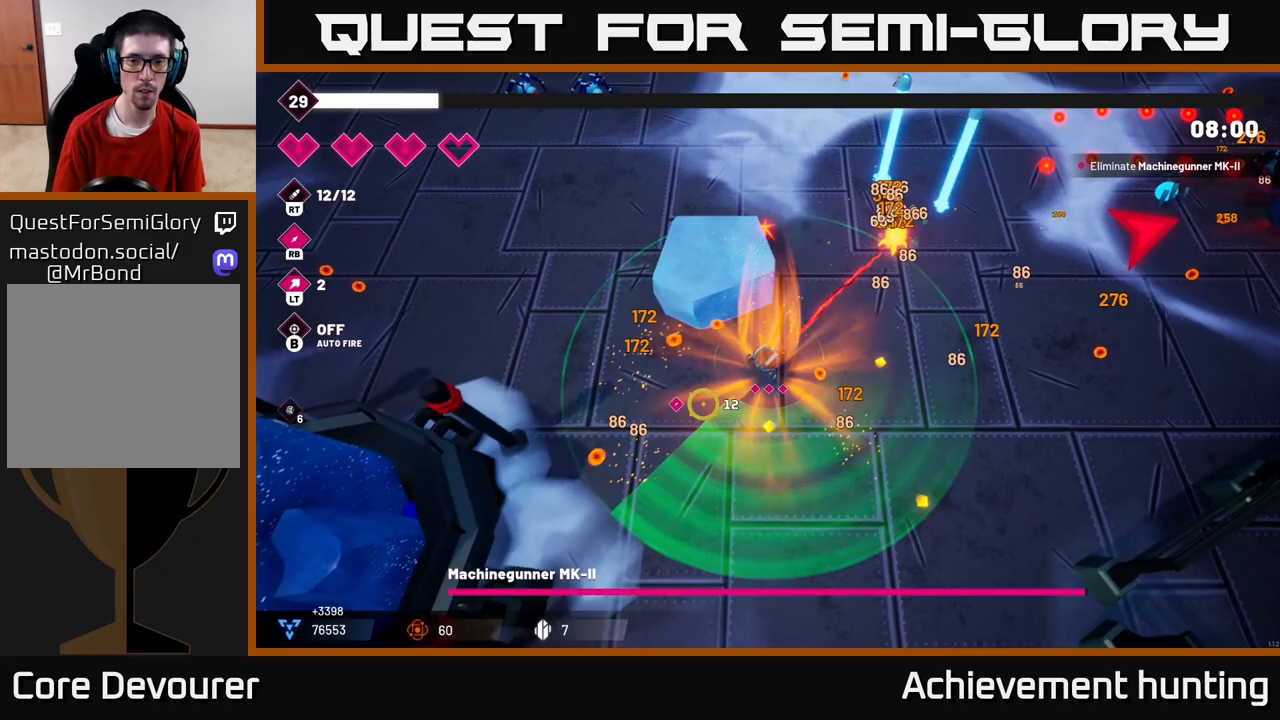
{"buttons": [], "left_stick": "right", "right_stick": "up-right", "events": [[17, "R2", "down"], [100, "right_stick", "up-left"], [200, "R2", "up"], [233, "left_stick", "down-right"], [250, "right_stick", "up-right"], [367, "left_stick", "right"]]}
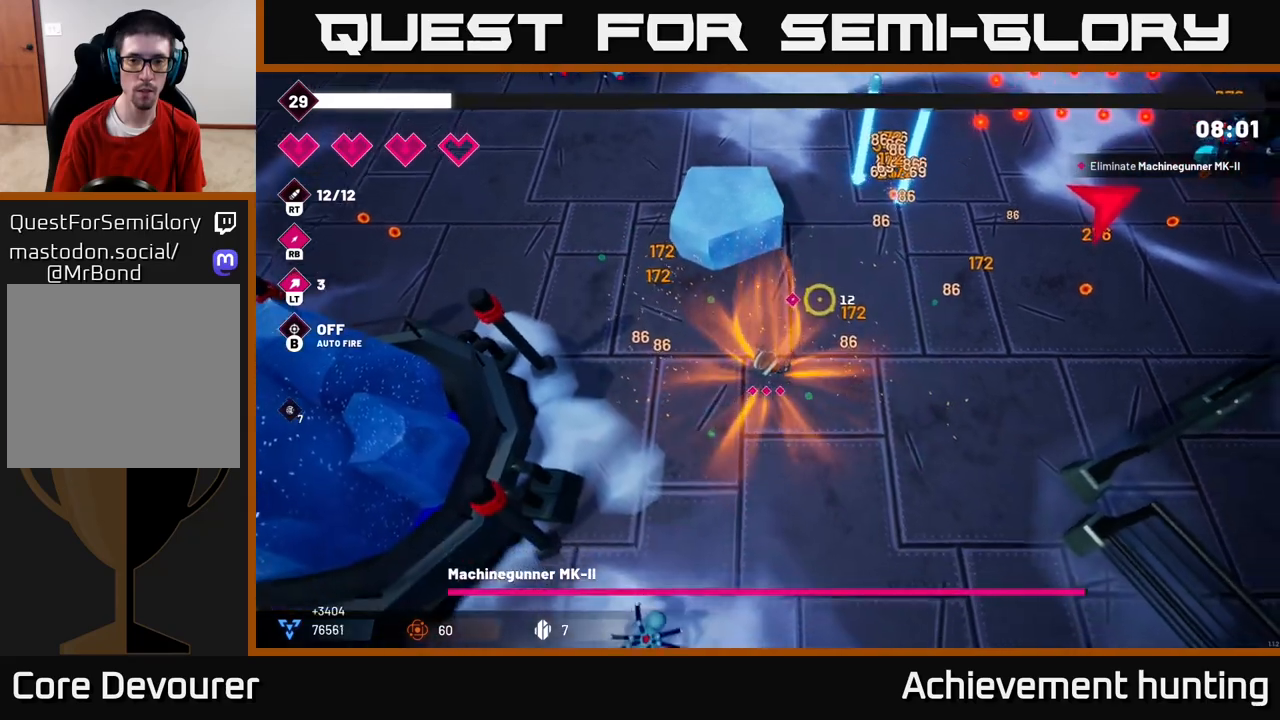
{"buttons": [], "left_stick": "up-right", "right_stick": "up-right", "events": [[217, "left_stick", "up-right"], [367, "L2", "down"], [500, "L2", "up"]]}